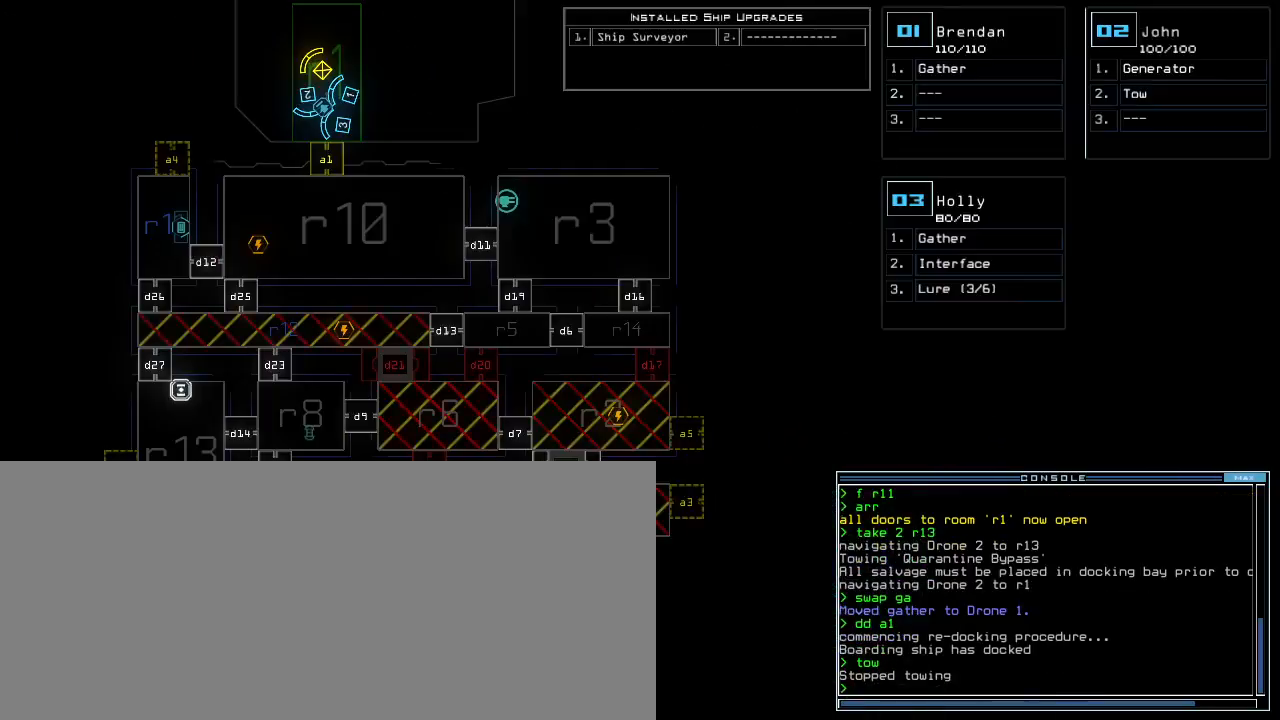
Gameplay with keyboard; each line is a JSON object with the keys held at the frame after it. "events" lists presses ("down") and releases ("up") of ".", "0", "1", "2", "3", "4", "5", "6", "7", "8", "9", "a", "b", "backspace", "c", "caps_lock", "comma", "ctrl_l", "ctrl_r", "d", "down", "e", "equals", "escape", "f5", "h", "i", "j", "k", "l", "left", "m", "minus", "n", "o", "p", "q", "quote", "r", "return", "right", "s", "semicolon", "shift_l", "shift_r", "space", "t", "tab", "tilde", "u", "up", "v", "w", "x", "y" and "z" between this image and that frame as [ms after this image, input, new state], when the widget could be followed in between. No other keys are recorded. Mouse input is not recorded. Not read: f g.
{"keys": ["up"], "events": [[220, "space", "down"], [220, "up", "down"], [240, "left", "down"], [300, "space", "up"], [420, "left", "up"]]}
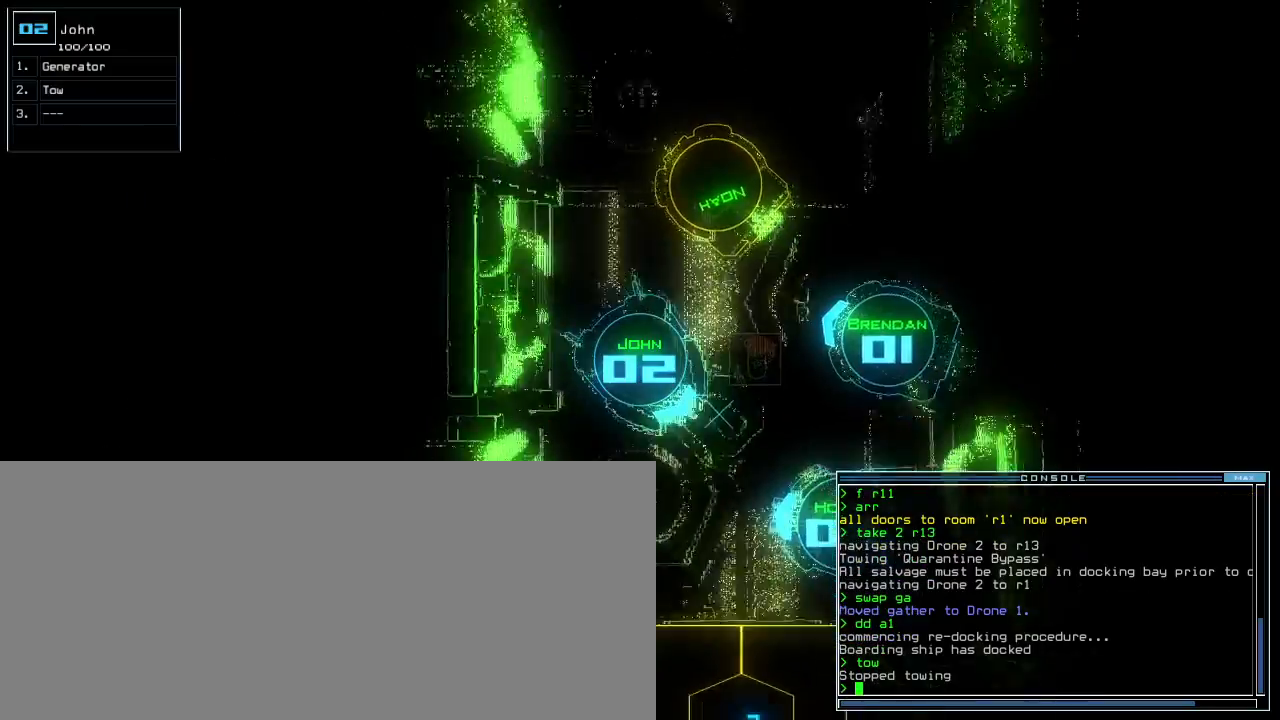
{"keys": ["up"], "events": [[40, "right", "down"], [140, "right", "up"], [180, "a", "down"], [240, "r", "down"], [280, "a", "up"], [340, "r", "up"], [360, "return", "down"], [440, "return", "up"]]}
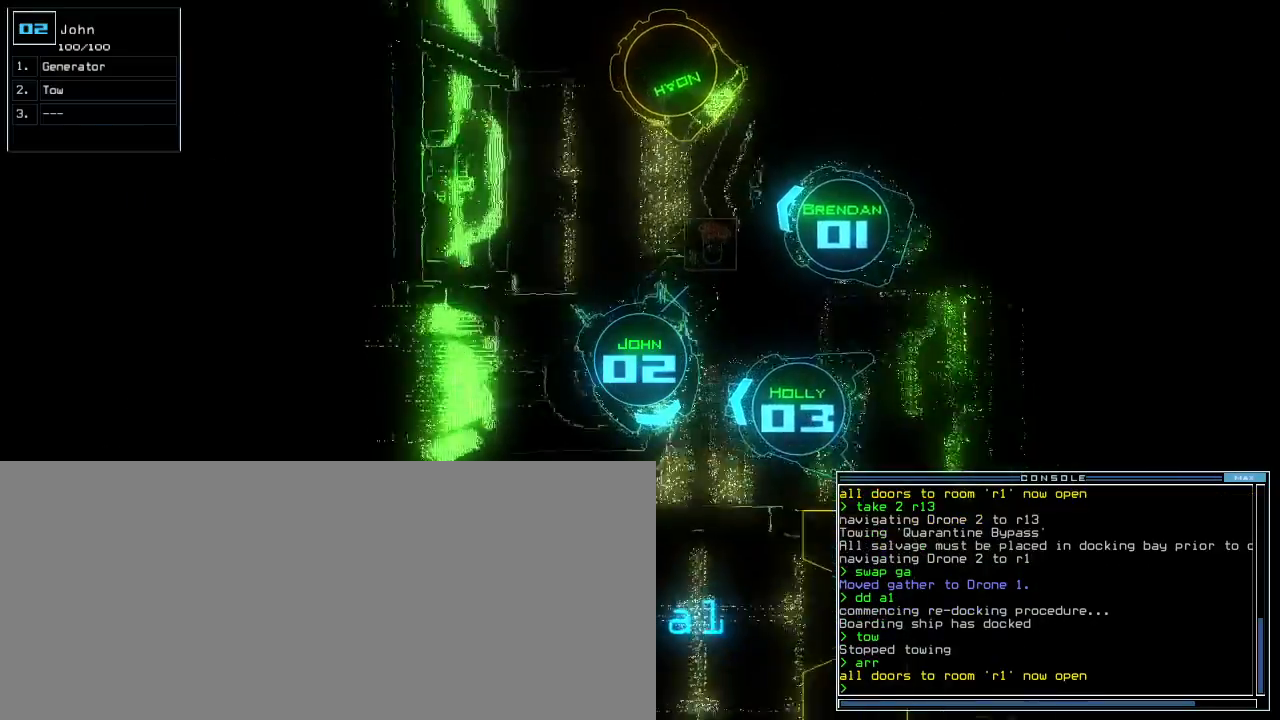
{"keys": ["up"], "events": []}
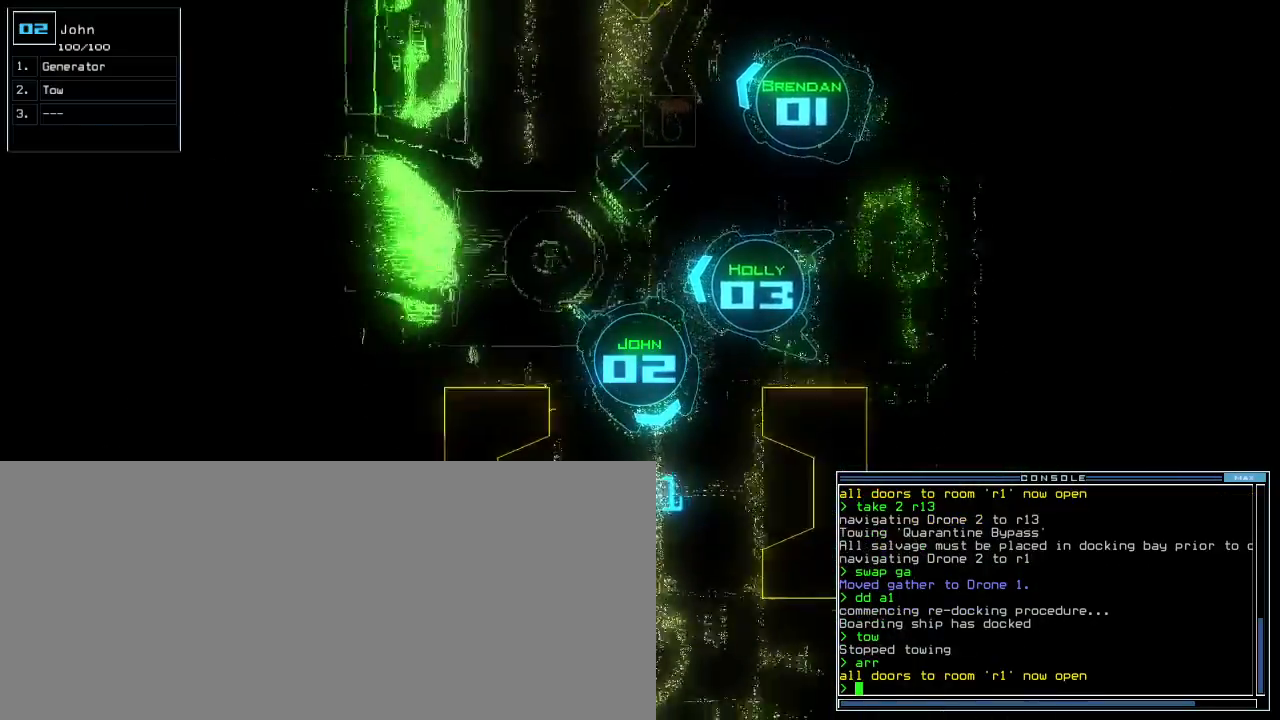
{"keys": [], "events": [[60, "right", "down"], [120, "right", "up"], [200, "up", "up"], [380, "space", "down"], [500, "space", "up"]]}
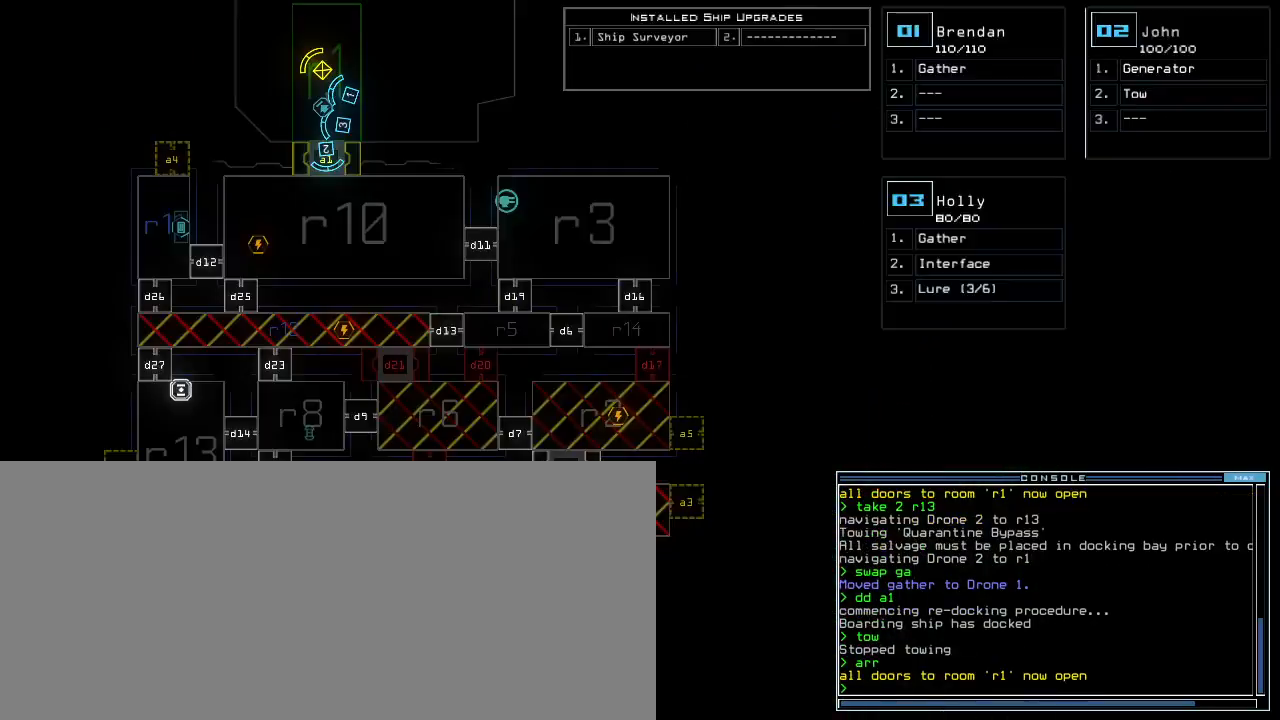
{"keys": ["up"], "events": [[340, "up", "down"], [360, "right", "down"], [360, "space", "down"], [440, "space", "up"], [480, "right", "up"]]}
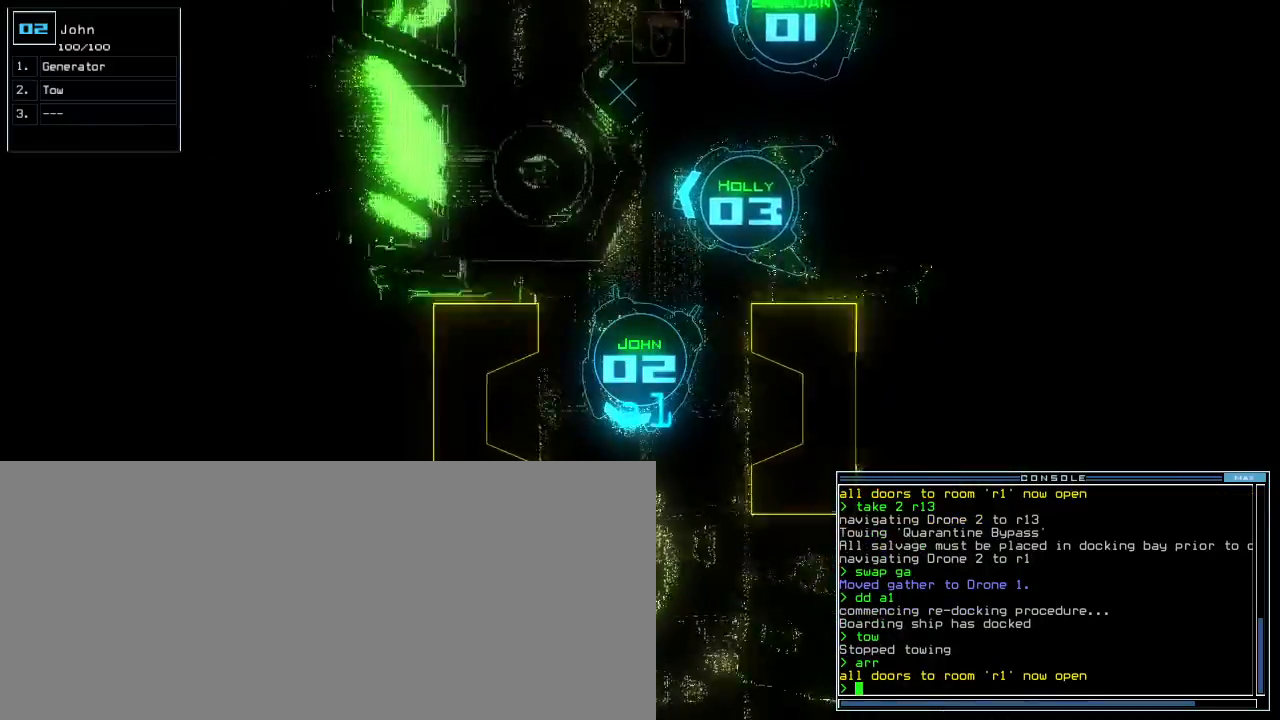
{"keys": ["up"], "events": [[360, "left", "down"], [440, "left", "up"]]}
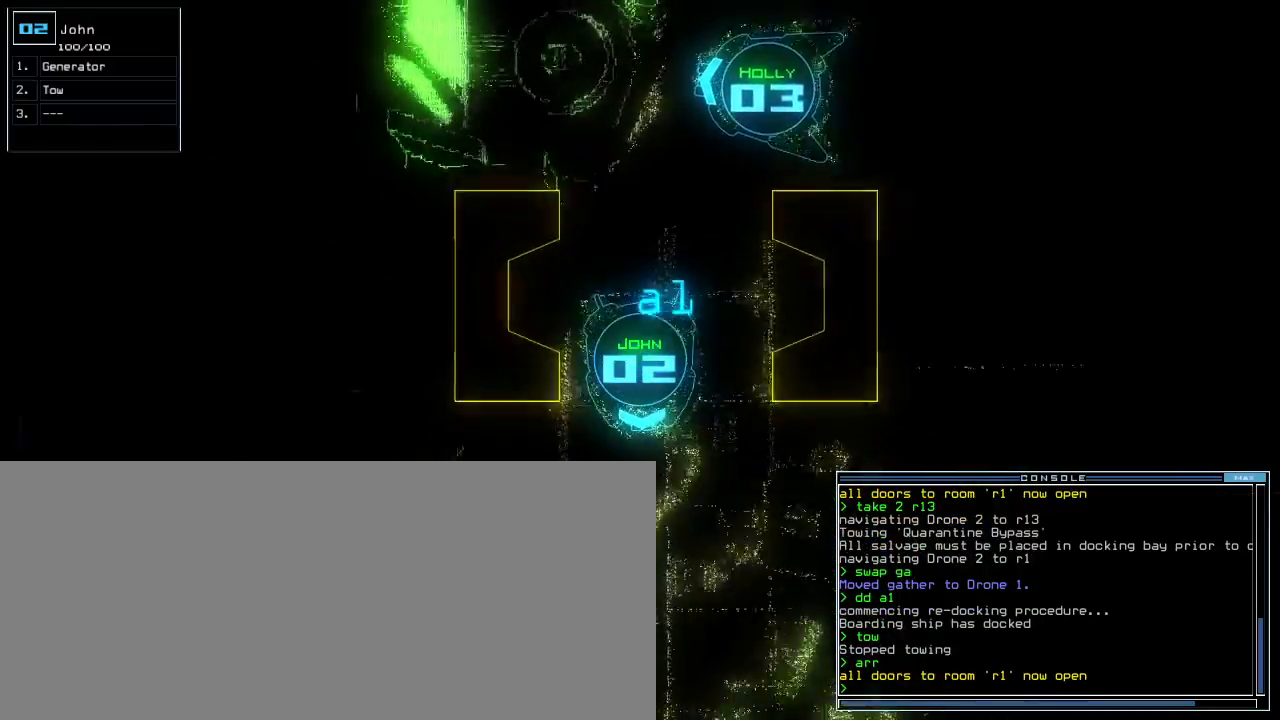
{"keys": ["right", "up"], "events": [[160, "right", "down"], [280, "right", "up"], [360, "right", "down"]]}
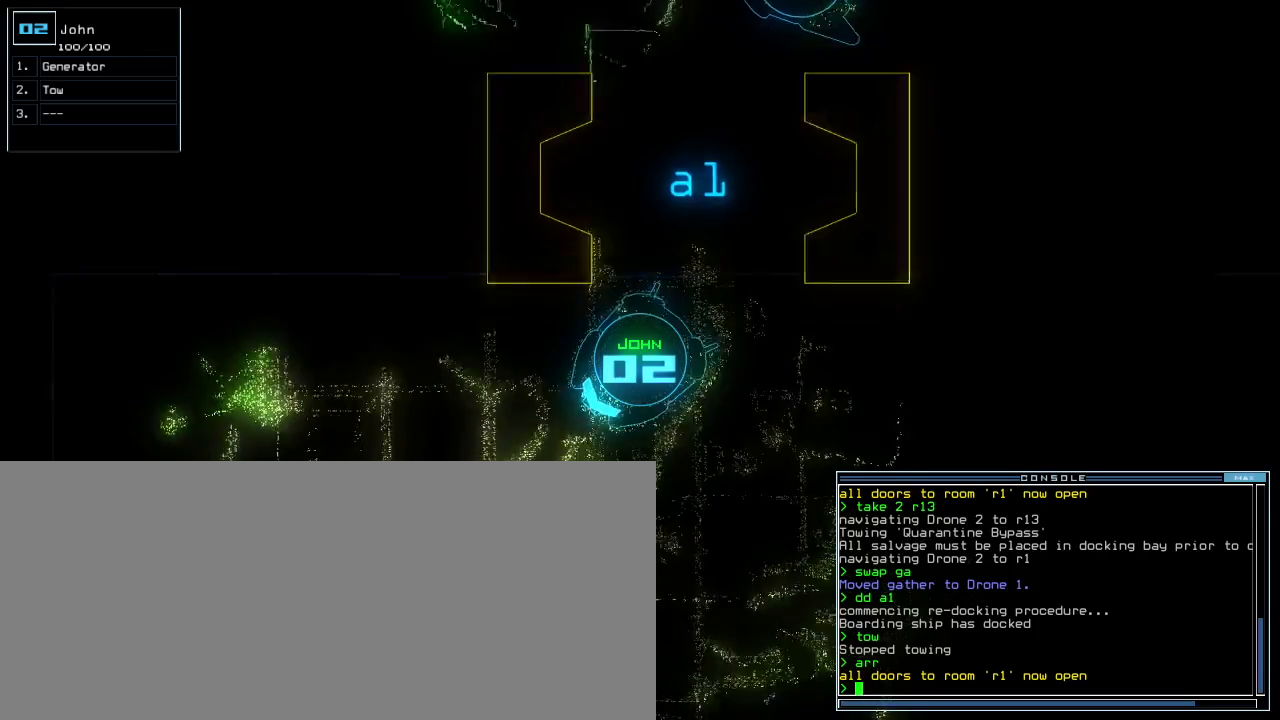
{"keys": ["up"]}
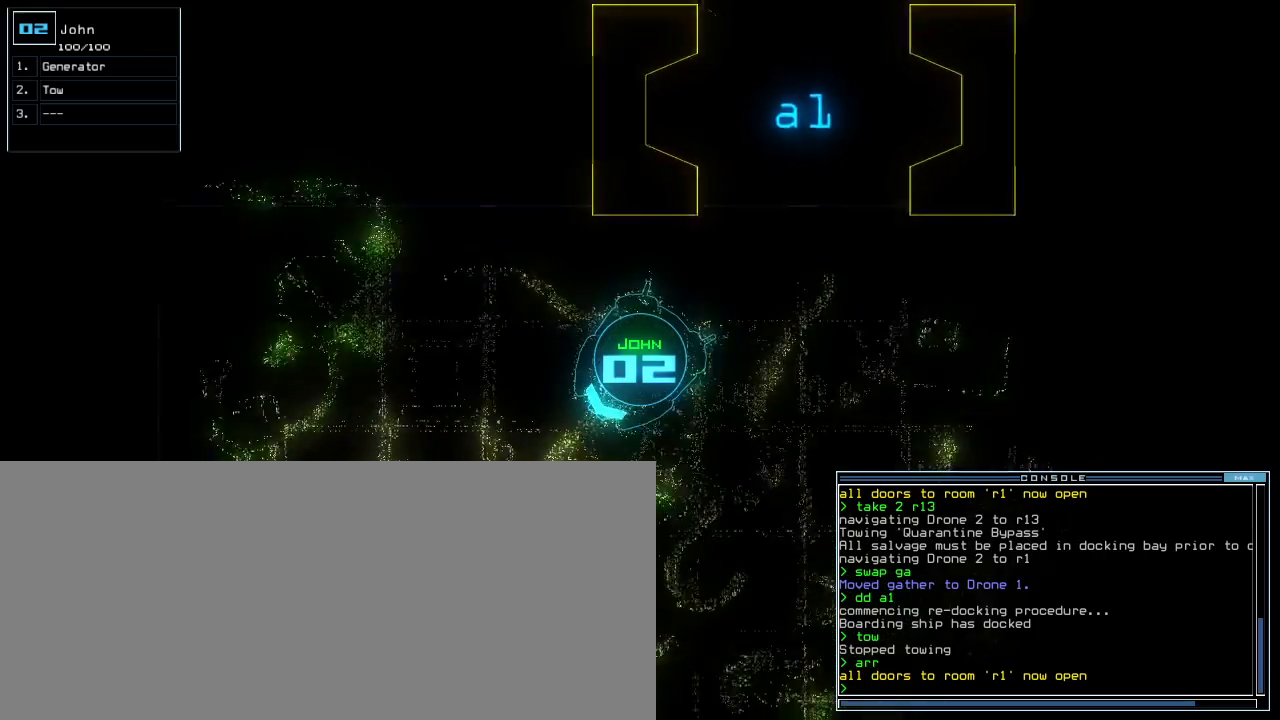
{"keys": ["up"], "events": []}